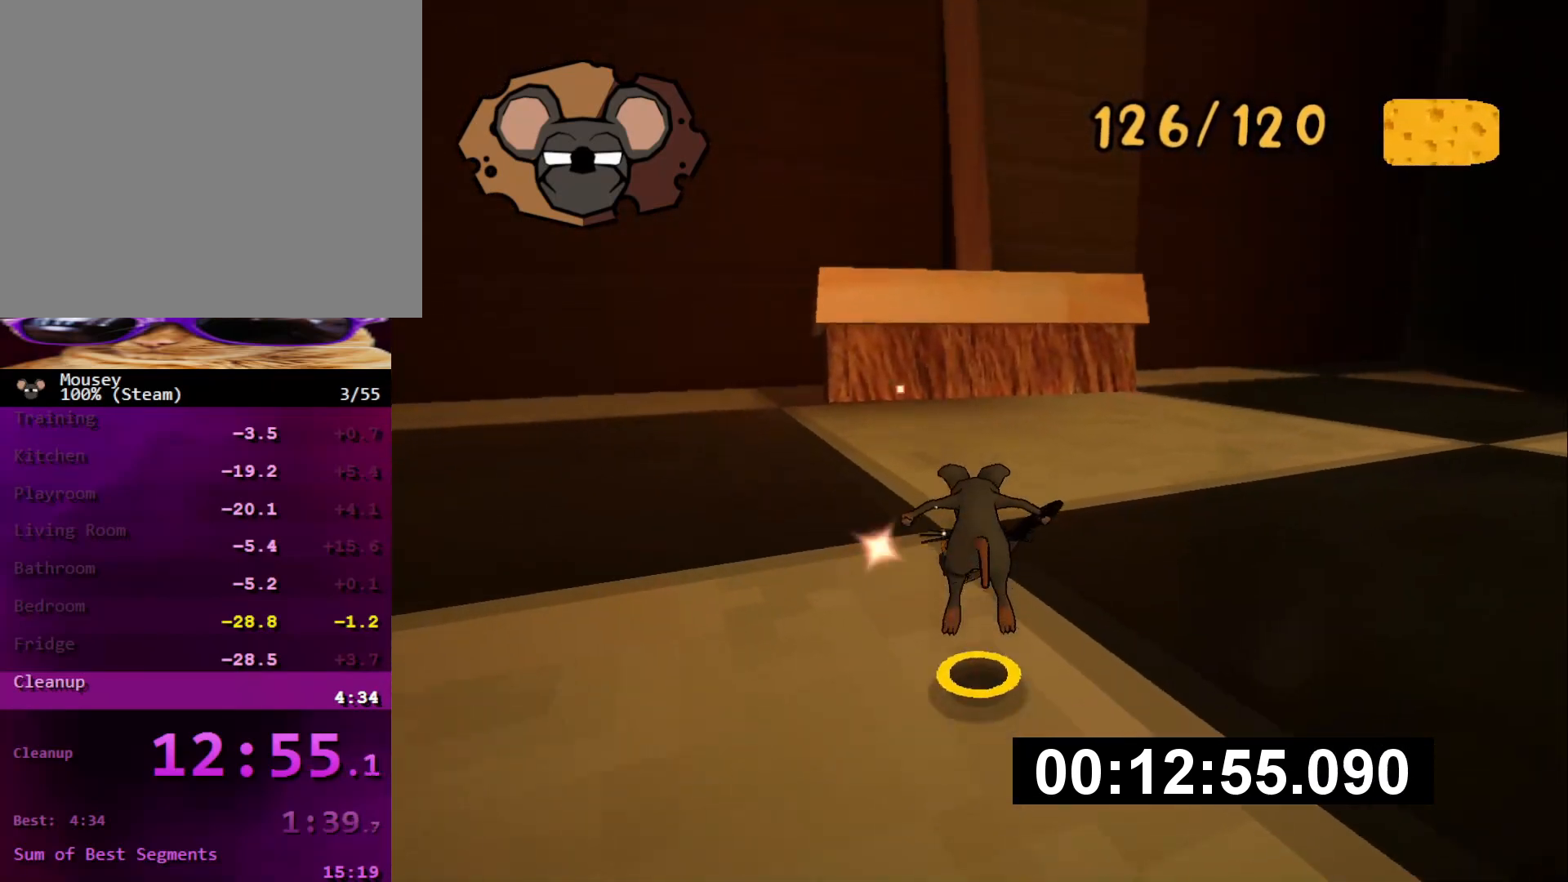
Gameplay with a controller (PlayStation layout); each line is a JSON object with the inputs held at the frame after it. "events" lists button and stick changes between this image and that frame as [ms after this image, input, new state], when the widget could be followed in between. Not read: L3 R3.
{"buttons": [], "left_stick": "up", "right_stick": "center", "events": [[151, "CROSS", "down"], [217, "SQUARE", "down"], [251, "CROSS", "up"], [284, "SQUARE", "up"]]}
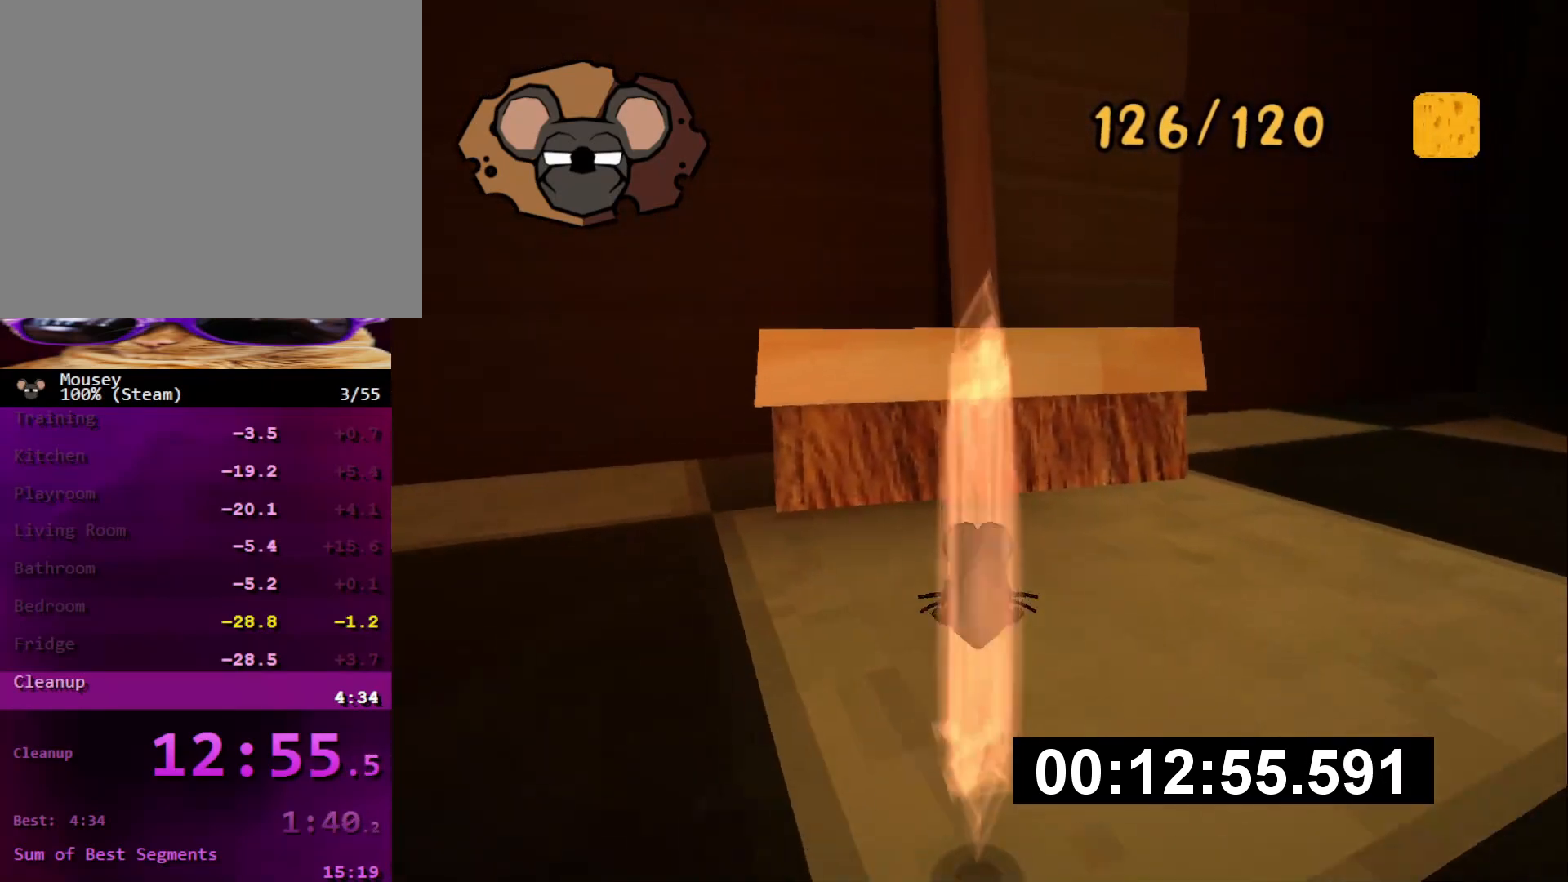
{"buttons": [], "left_stick": "up", "right_stick": "center", "events": []}
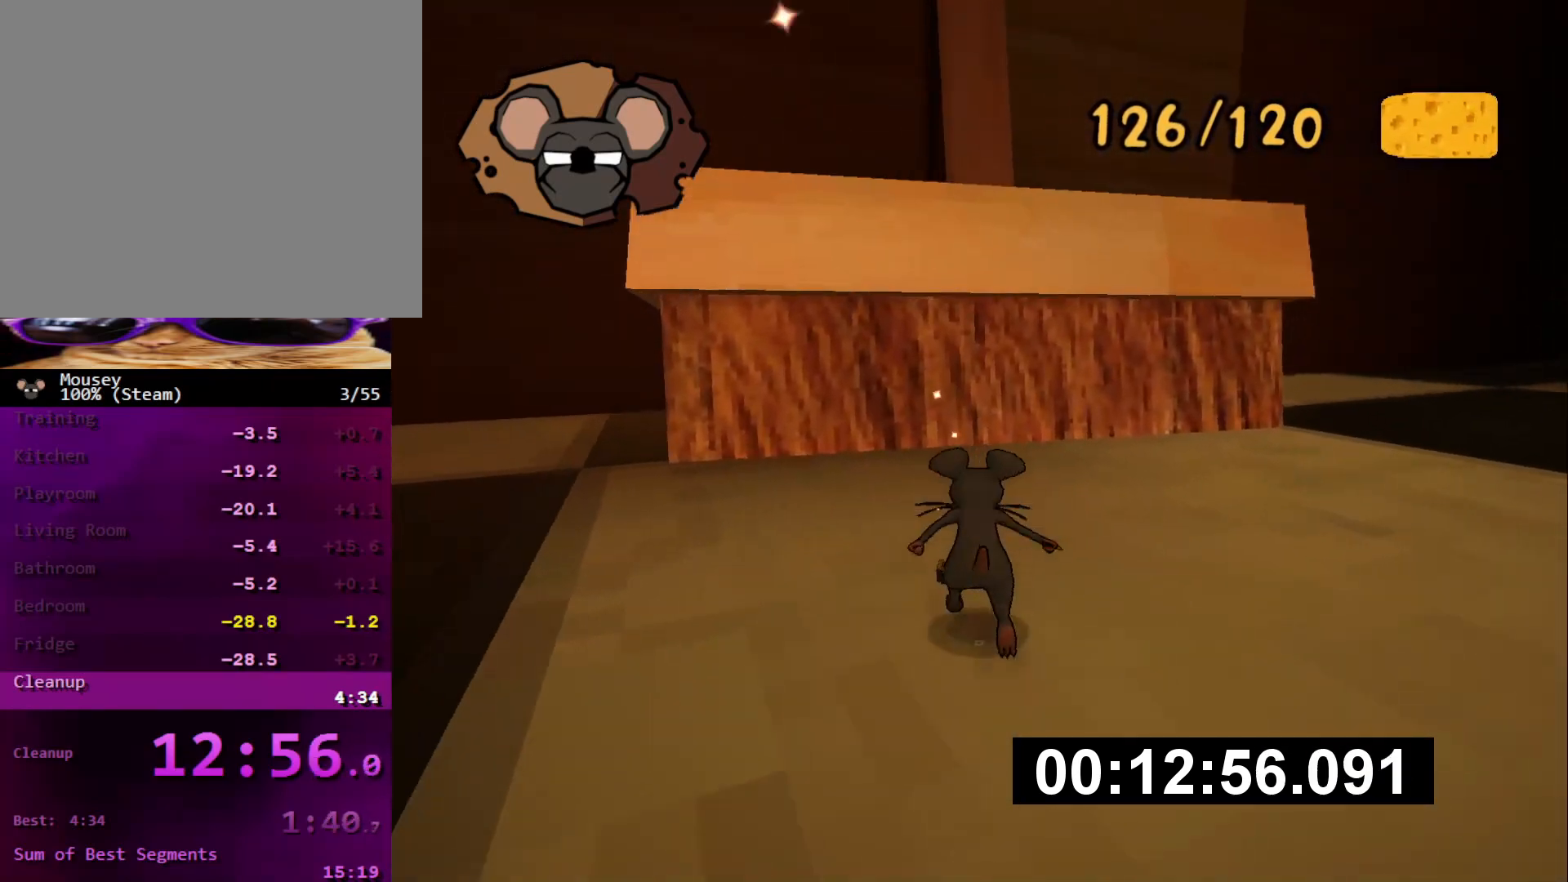
{"buttons": [], "left_stick": "up", "right_stick": "center", "events": [[17, "CROSS", "down"], [17, "SQUARE", "down"], [251, "CROSS", "up"], [251, "SQUARE", "up"]]}
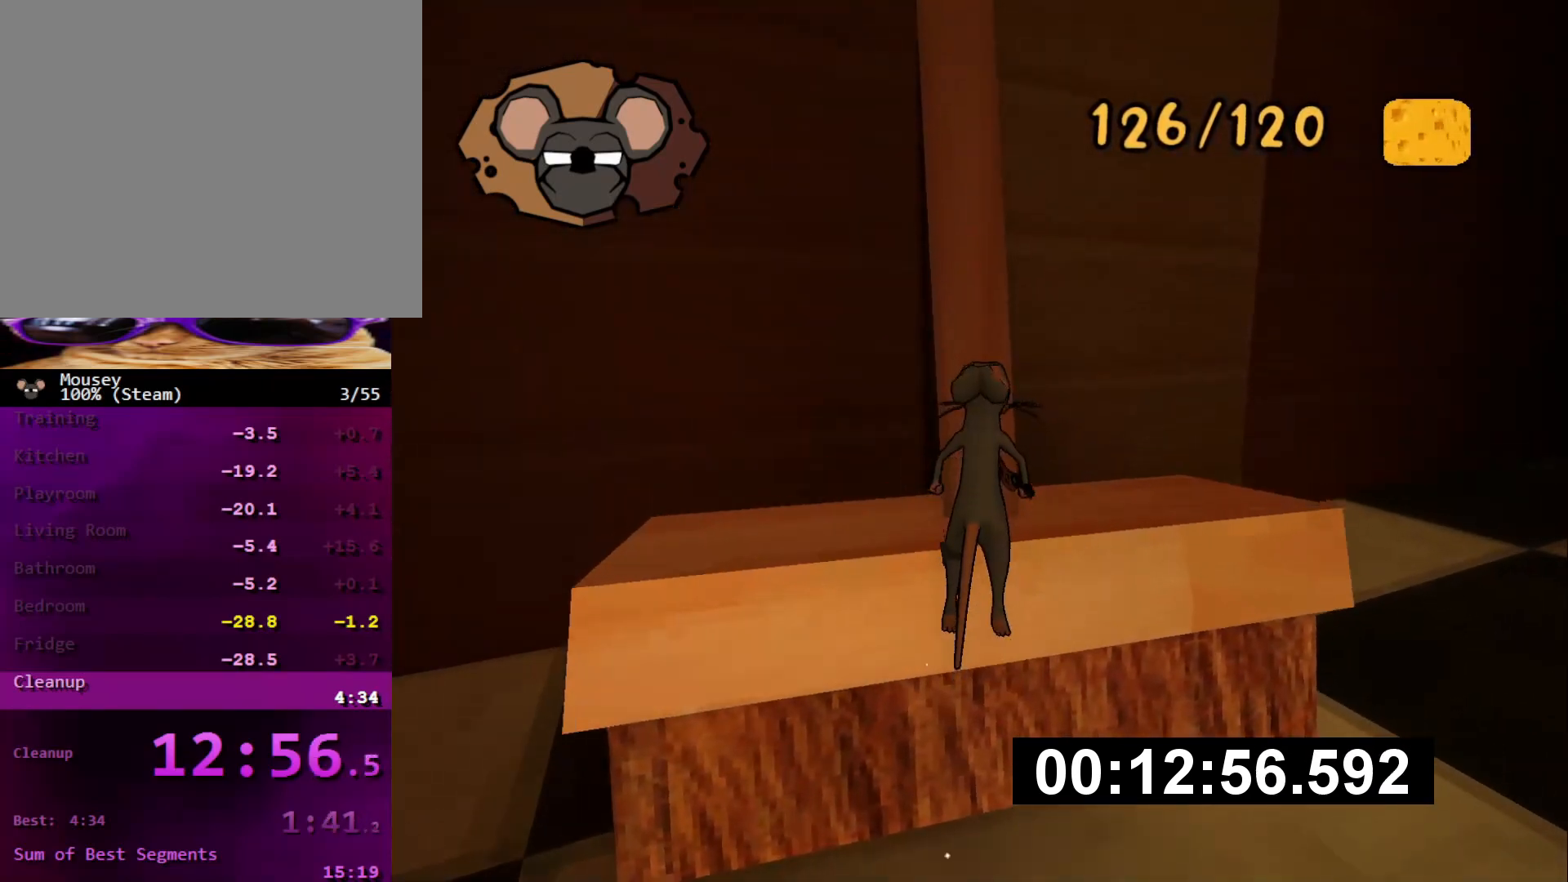
{"buttons": [], "left_stick": "center", "right_stick": "center", "events": [[83, "CROSS", "down"], [167, "CROSS", "up"], [500, "left_stick", "center"]]}
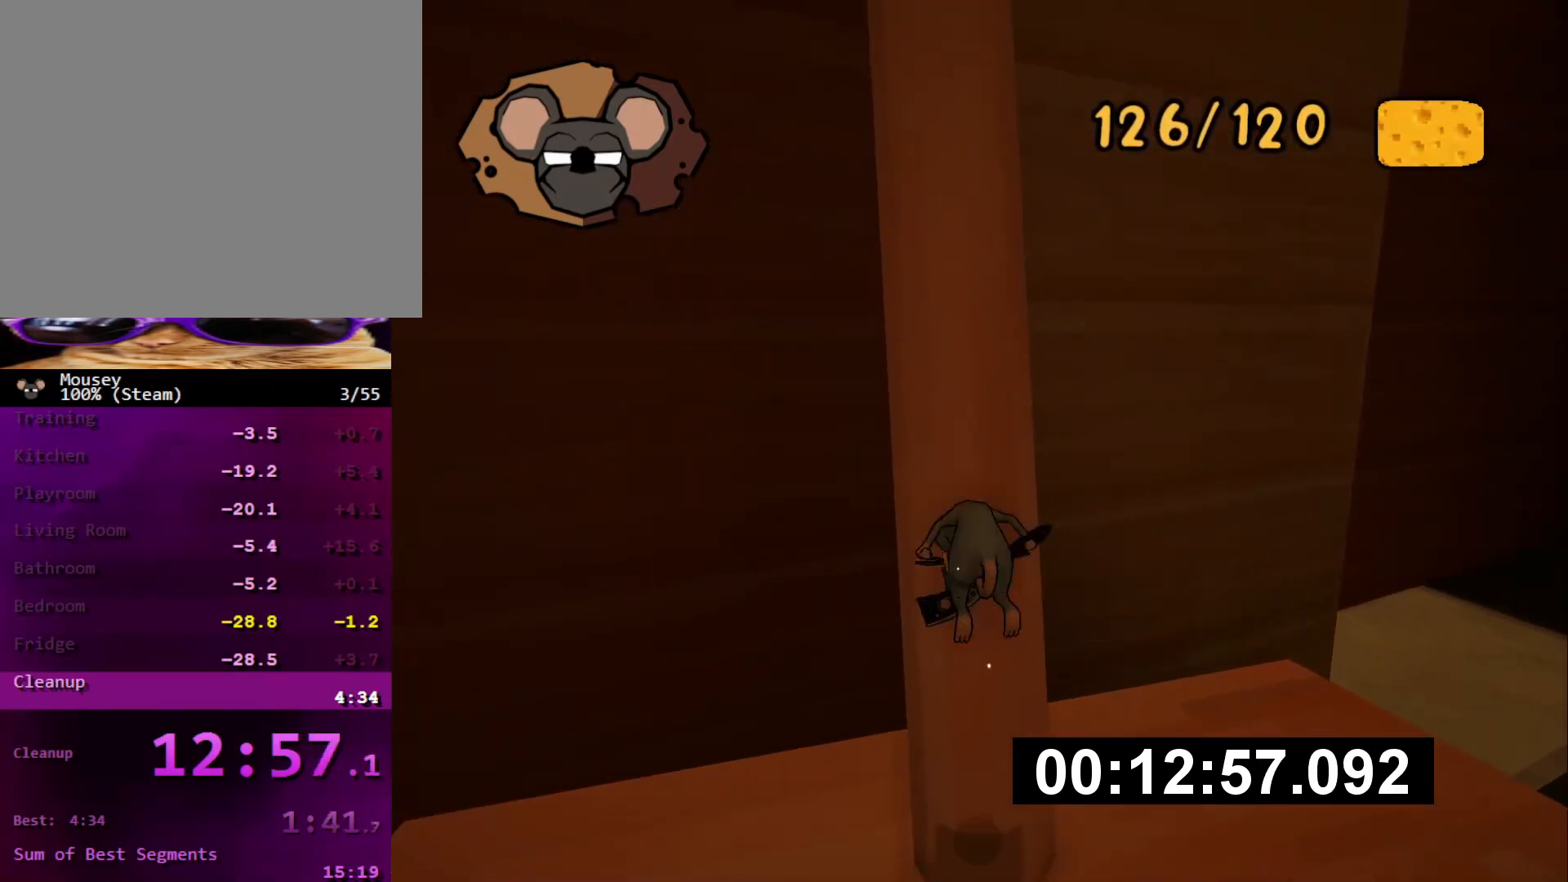
{"buttons": [], "left_stick": "up-right", "right_stick": "center", "events": [[84, "CROSS", "down"], [84, "SQUARE", "down"], [234, "CROSS", "up"], [234, "SQUARE", "up"], [367, "right_stick", "left"], [468, "right_stick", "center"], [501, "left_stick", "up-right"]]}
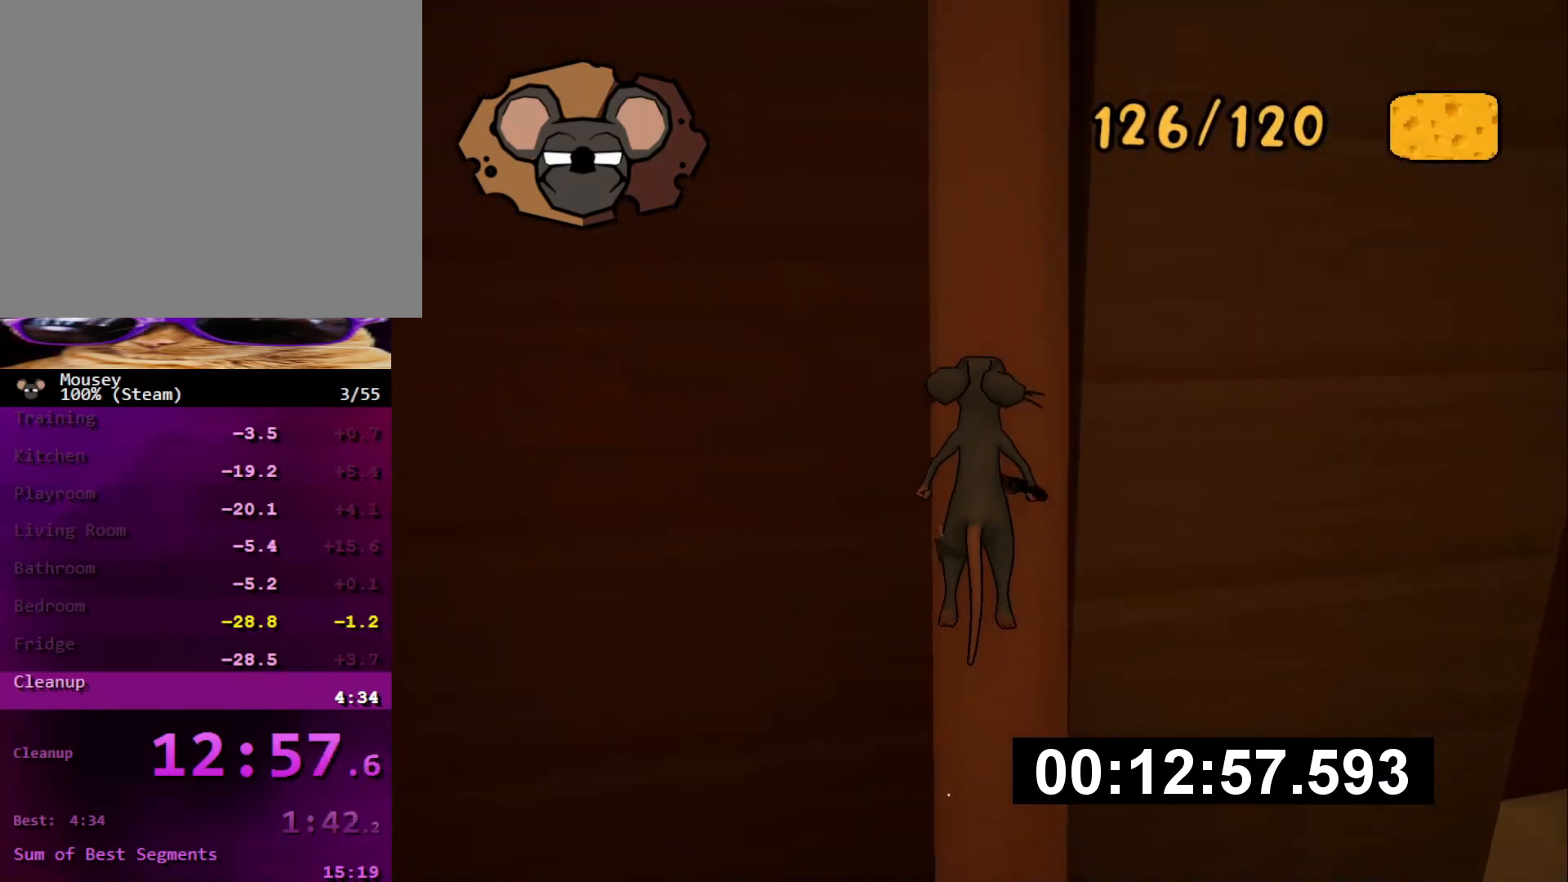
{"buttons": [], "left_stick": "center", "right_stick": "center", "events": [[67, "left_stick", "up"], [167, "left_stick", "center"], [300, "CROSS", "down"], [300, "SQUARE", "down"], [467, "CROSS", "up"], [467, "SQUARE", "up"]]}
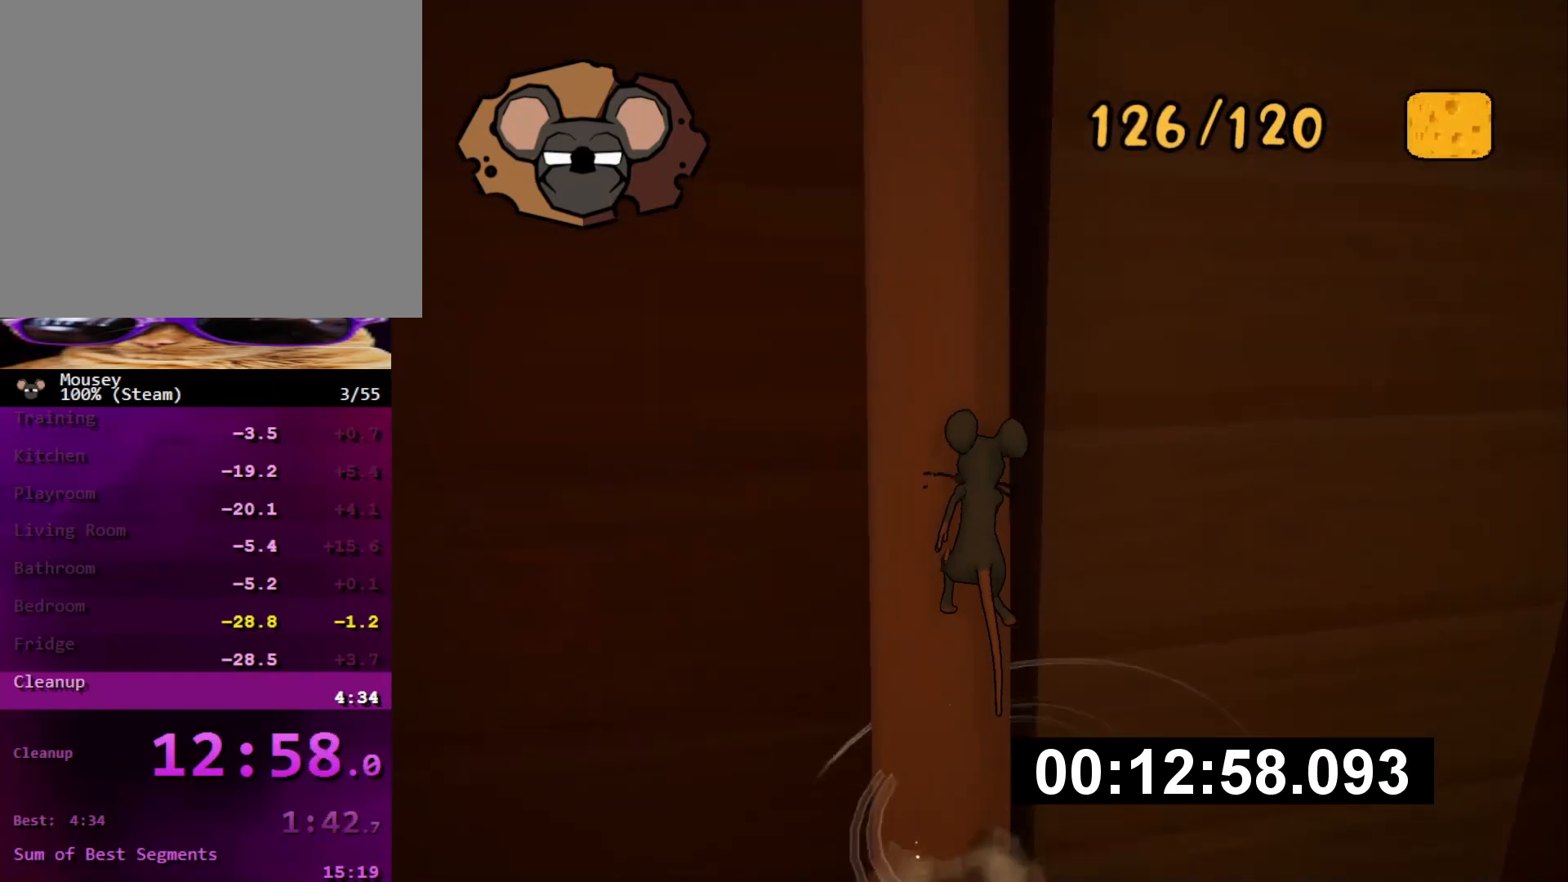
{"buttons": [], "left_stick": "center", "right_stick": "center", "events": [[184, "left_stick", "up-left"], [317, "left_stick", "center"]]}